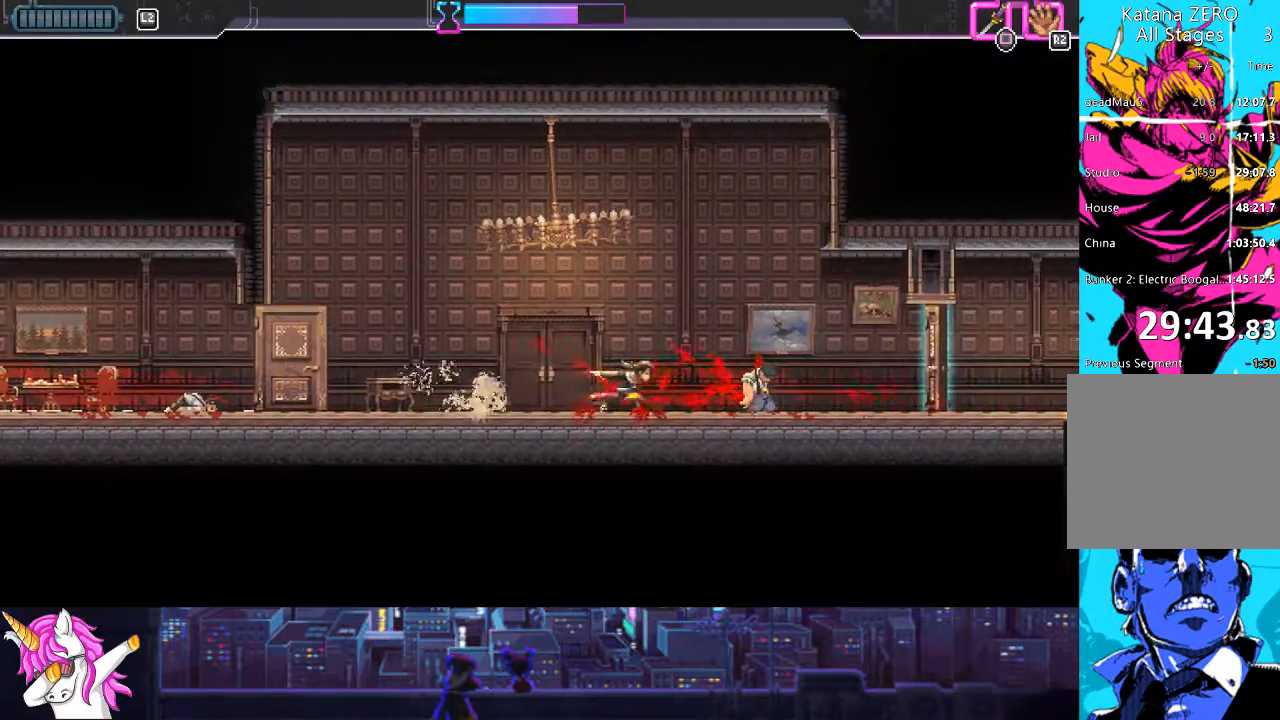
Gameplay with a controller (PlayStation layout); each line is a JSON object with the inputs held at the frame after it. "events" lists button and stick changes between this image and that frame as [ms after this image, input, new state], when the widget could be followed in between.
{"buttons": [], "left_stick": "center", "right_stick": "center", "events": [[67, "DPAD_RIGHT", "up"]]}
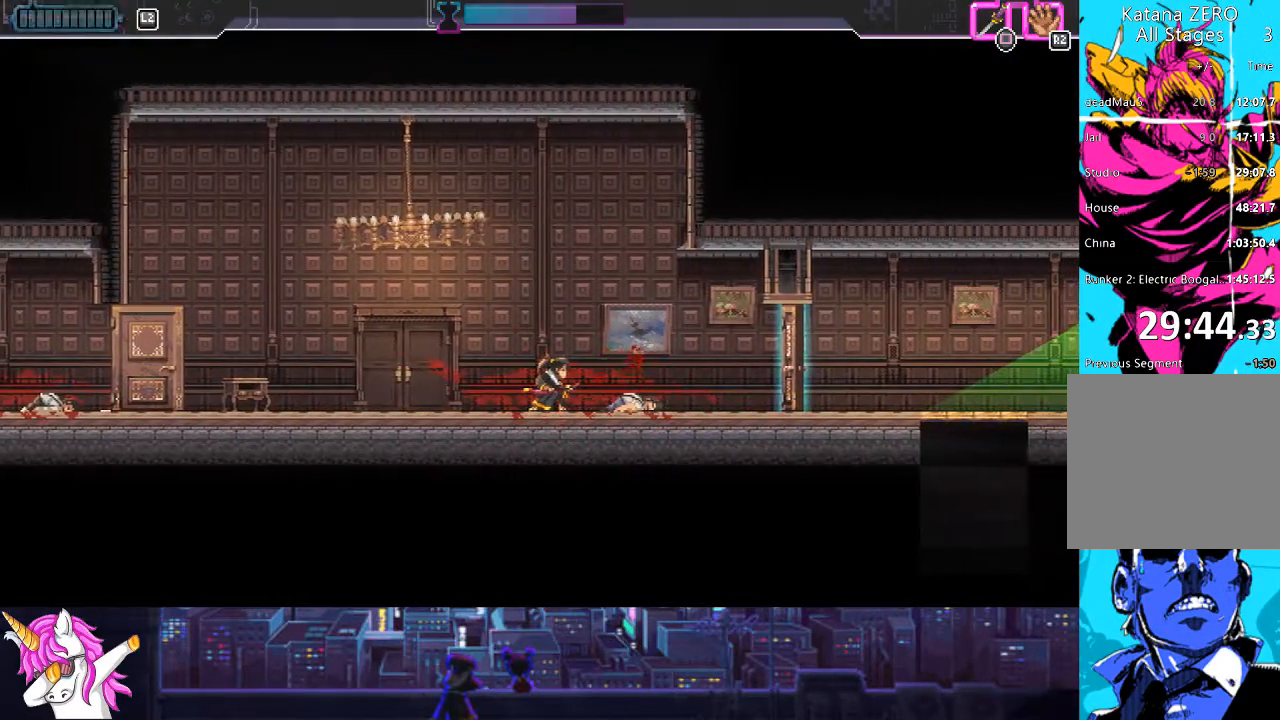
{"buttons": ["DPAD_RIGHT"], "left_stick": "center", "right_stick": "center", "events": [[270, "DPAD_RIGHT", "down"]]}
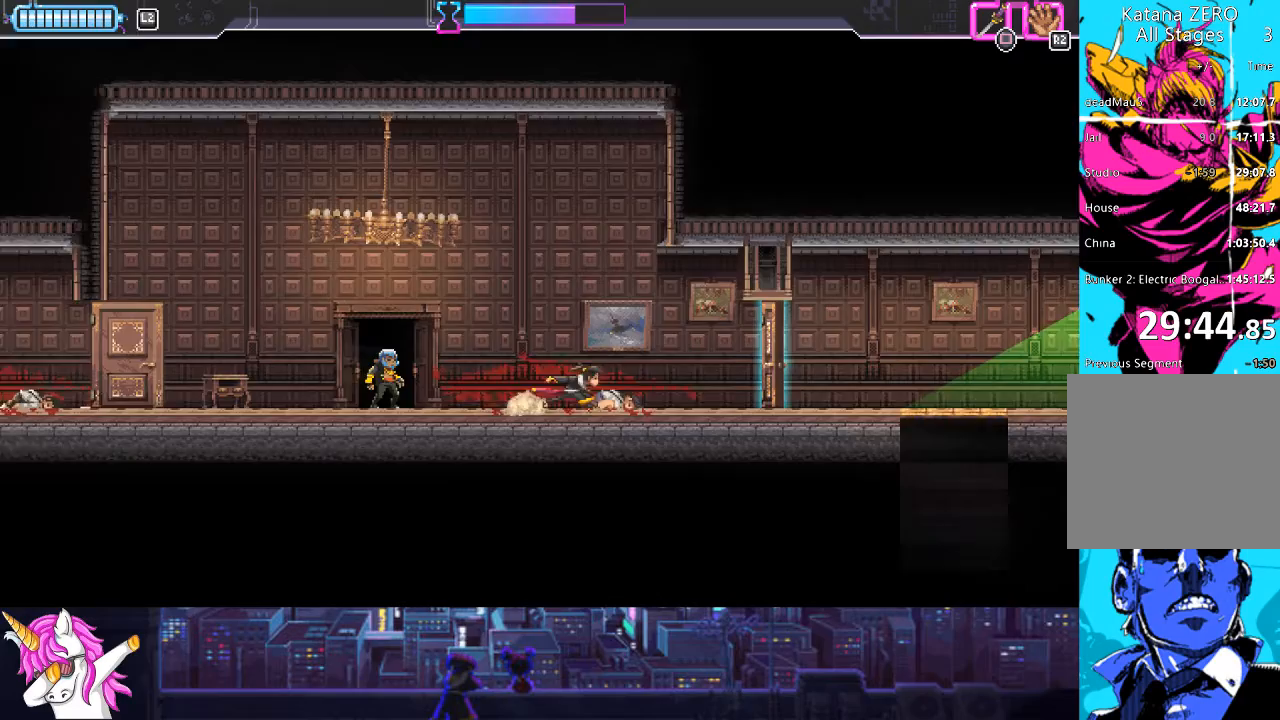
{"buttons": [], "left_stick": "center", "right_stick": "center", "events": [[202, "DPAD_RIGHT", "up"]]}
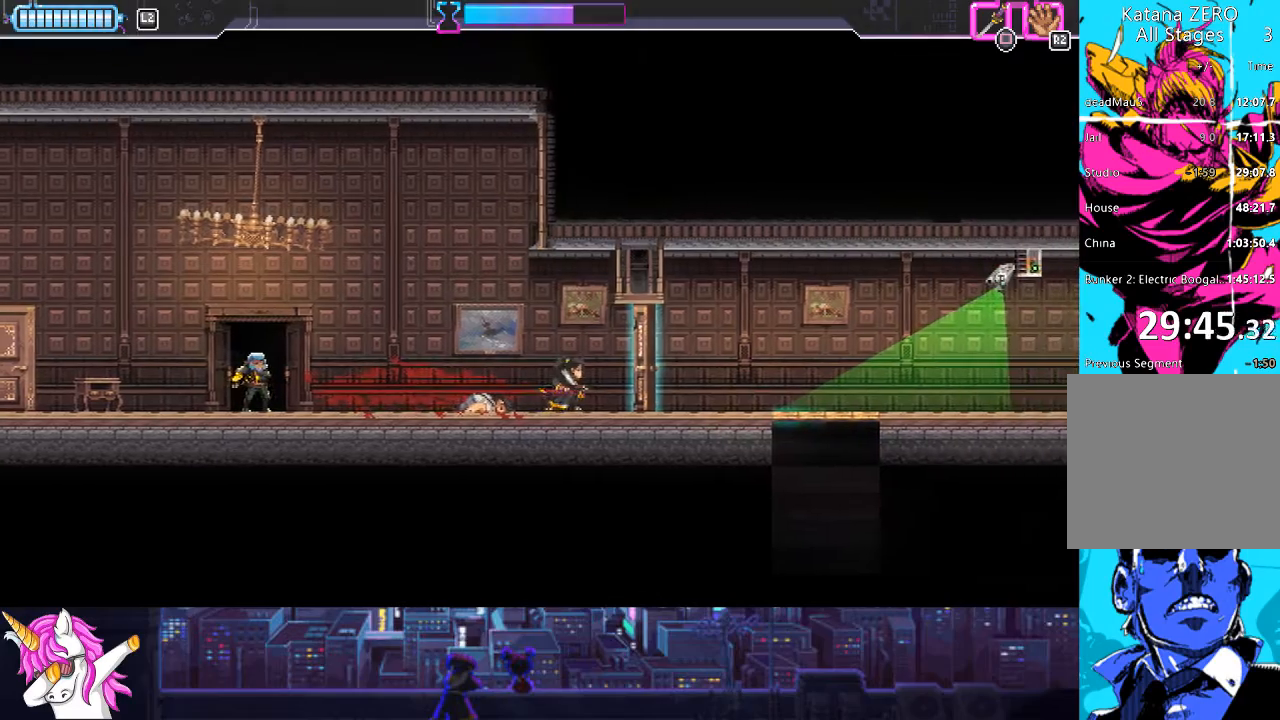
{"buttons": [], "left_stick": "center", "right_stick": "center", "events": []}
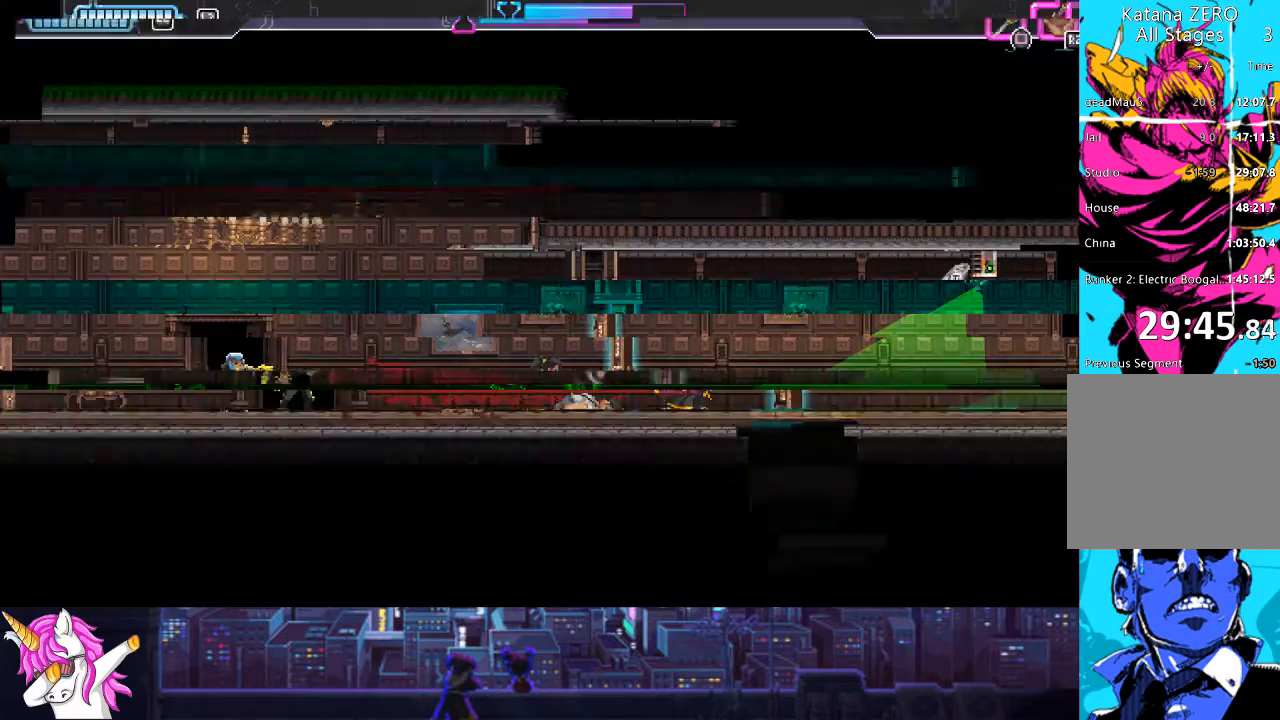
{"buttons": ["DPAD_LEFT"], "left_stick": "center", "right_stick": "center", "events": [[236, "DPAD_LEFT", "down"], [304, "DPAD_LEFT", "up"], [338, "DPAD_LEFT", "down"]]}
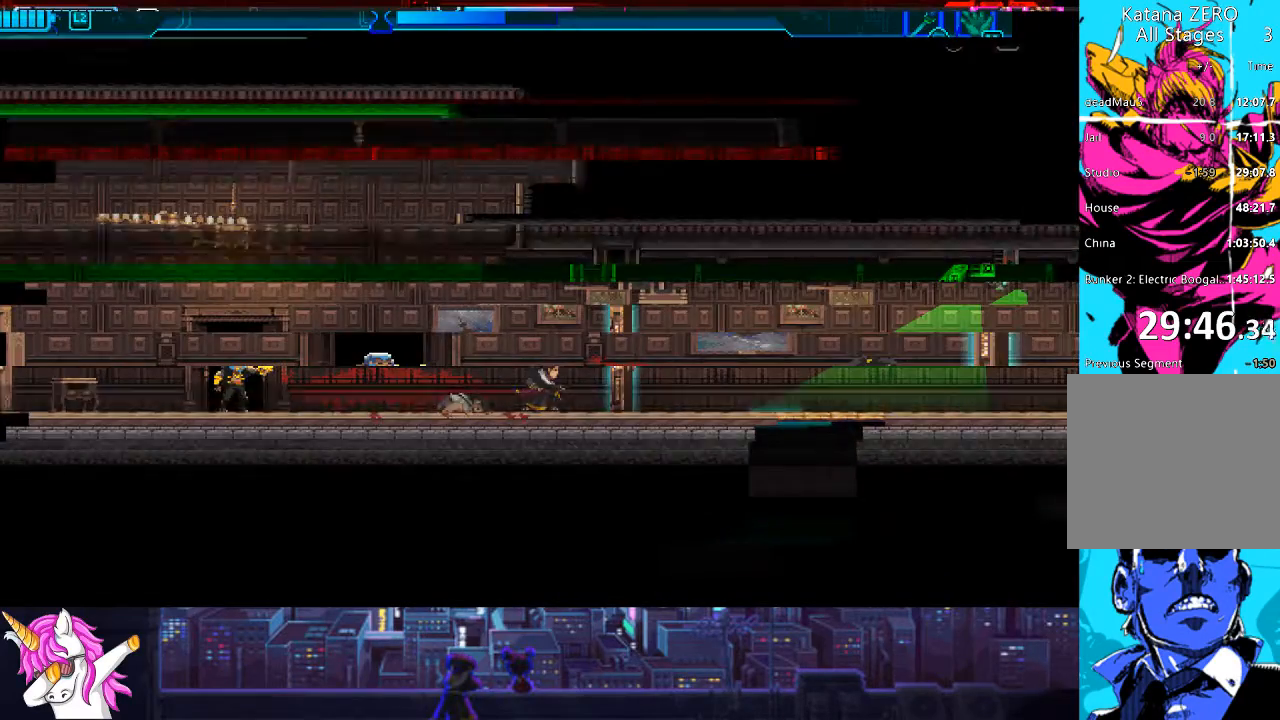
{"buttons": ["DPAD_RIGHT"], "left_stick": "center", "right_stick": "center", "events": [[101, "DPAD_LEFT", "up"], [219, "DPAD_RIGHT", "down"]]}
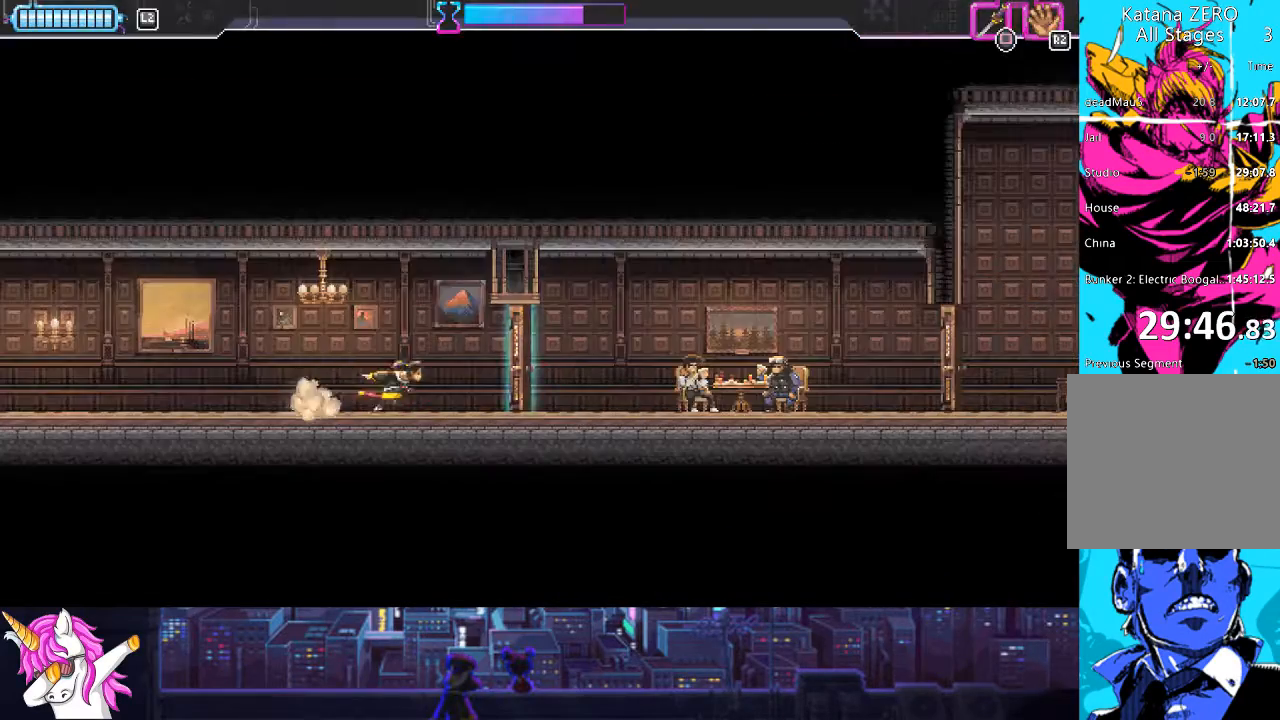
{"buttons": ["SQUARE", "DPAD_RIGHT"], "left_stick": "center", "right_stick": "center", "events": [[135, "SQUARE", "down"], [237, "SQUARE", "up"], [490, "SQUARE", "down"]]}
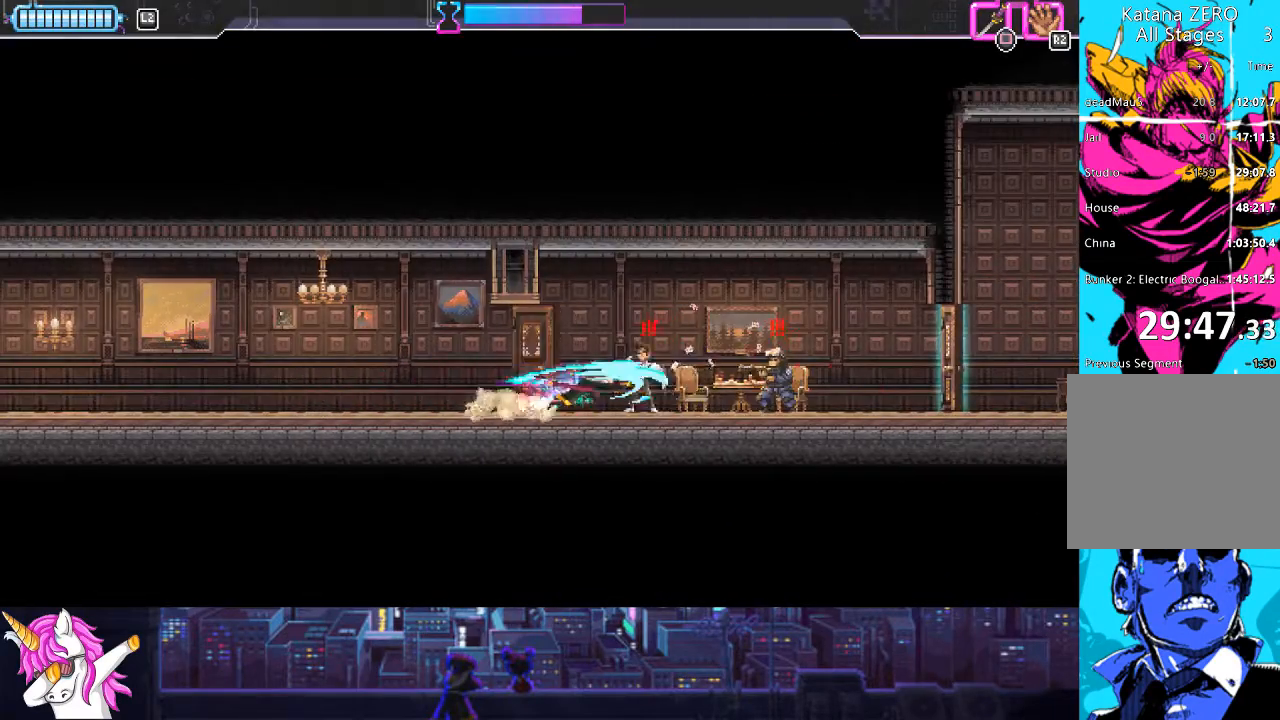
{"buttons": [], "left_stick": "center", "right_stick": "center", "events": [[118, "SQUARE", "up"], [270, "CIRCLE", "down"], [371, "CIRCLE", "up"], [489, "DPAD_RIGHT", "up"]]}
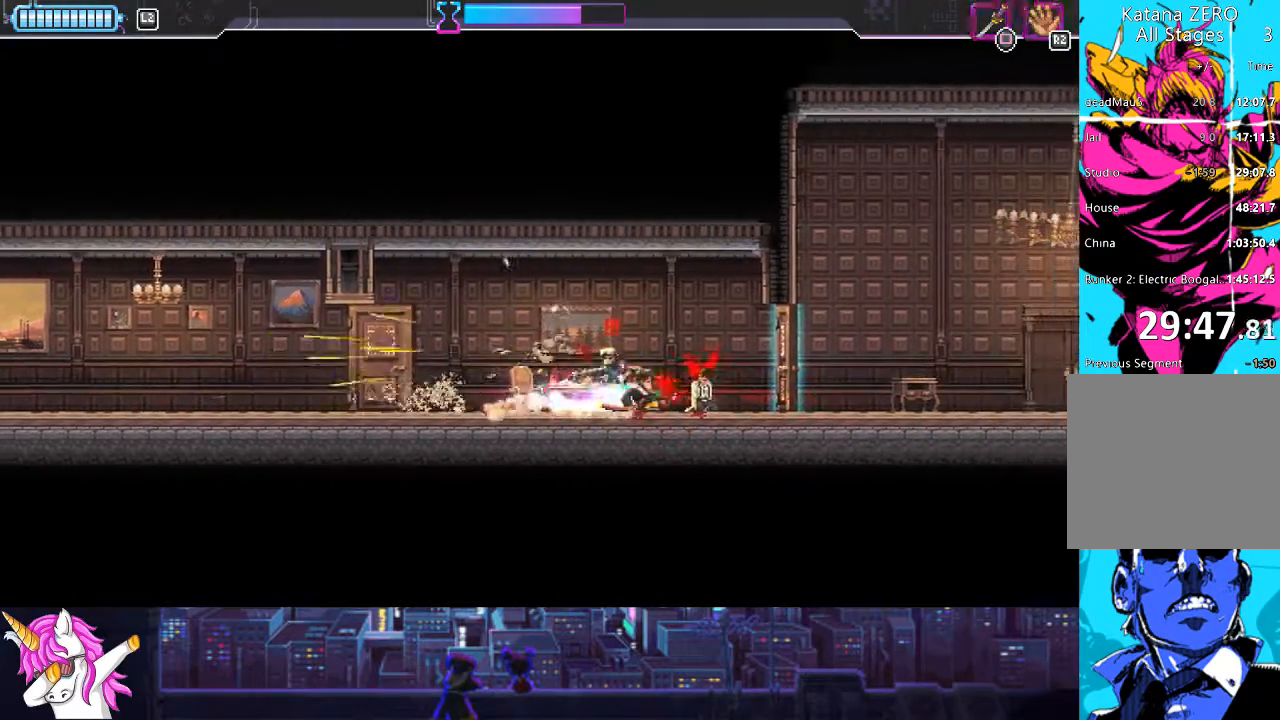
{"buttons": ["DPAD_RIGHT"], "left_stick": "center", "right_stick": "center", "events": [[102, "DPAD_LEFT", "down"], [237, "SQUARE", "down"], [254, "DPAD_LEFT", "up"], [321, "DPAD_RIGHT", "down"], [338, "SQUARE", "up"]]}
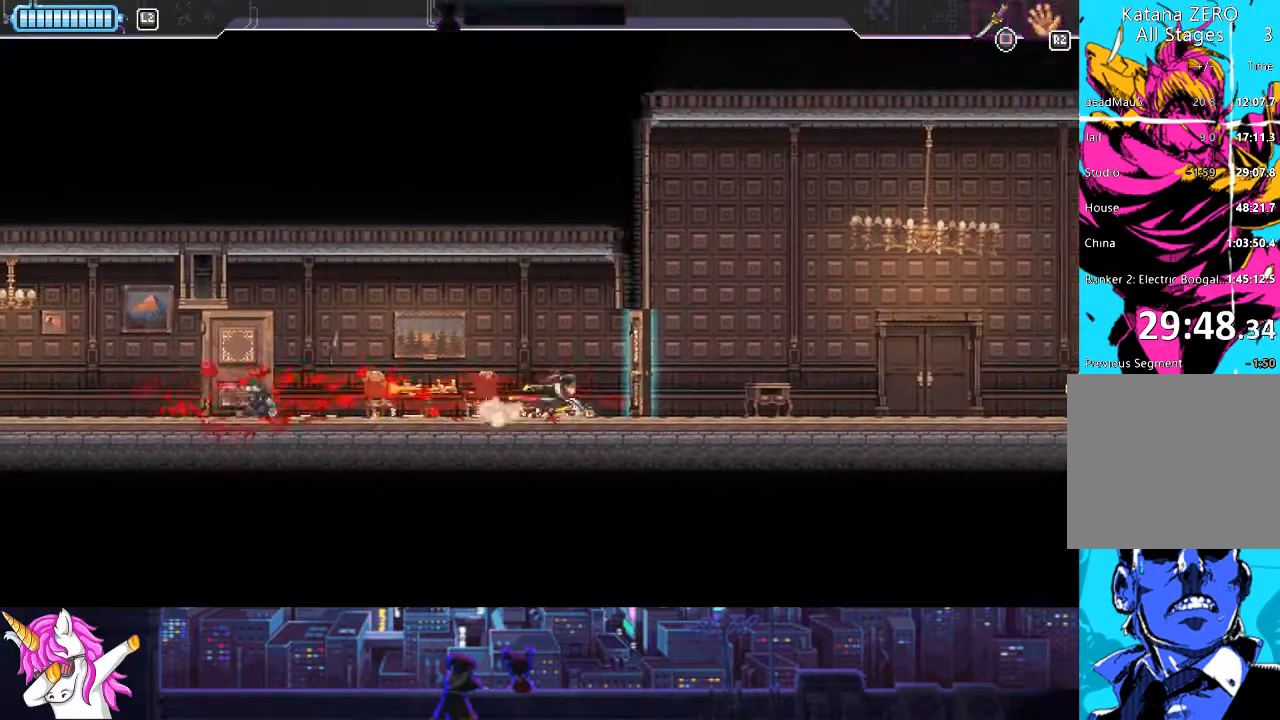
{"buttons": ["DPAD_RIGHT"], "left_stick": "center", "right_stick": "center", "events": [[67, "SQUARE", "down"], [203, "SQUARE", "up"]]}
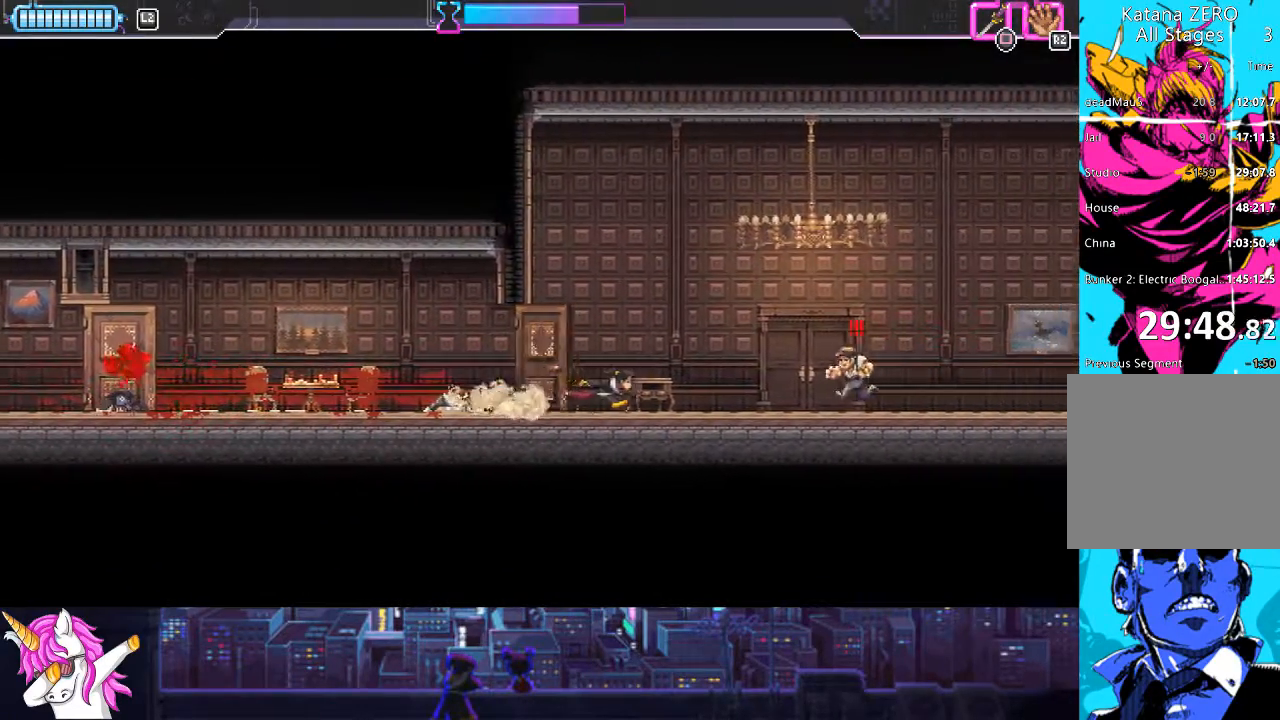
{"buttons": ["DPAD_RIGHT"], "left_stick": "center", "right_stick": "center", "events": [[202, "SQUARE", "down"], [354, "SQUARE", "up"]]}
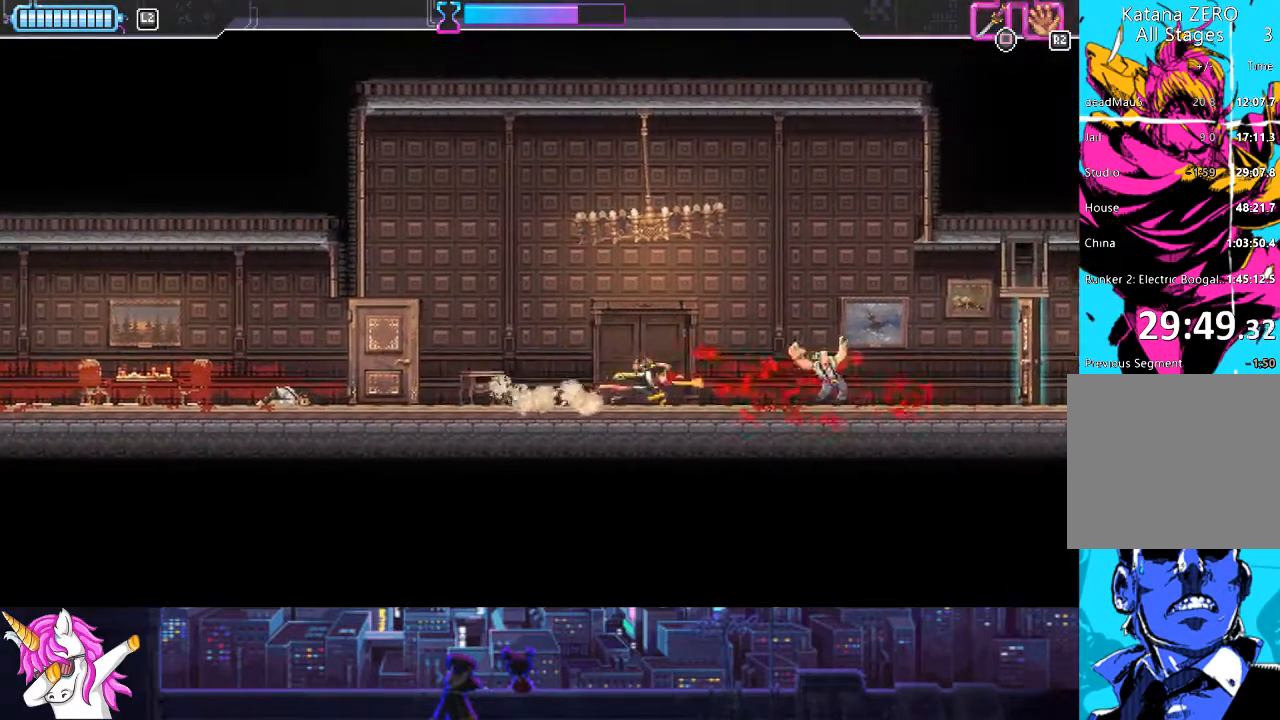
{"buttons": [], "left_stick": "center", "right_stick": "center", "events": [[68, "DPAD_RIGHT", "up"]]}
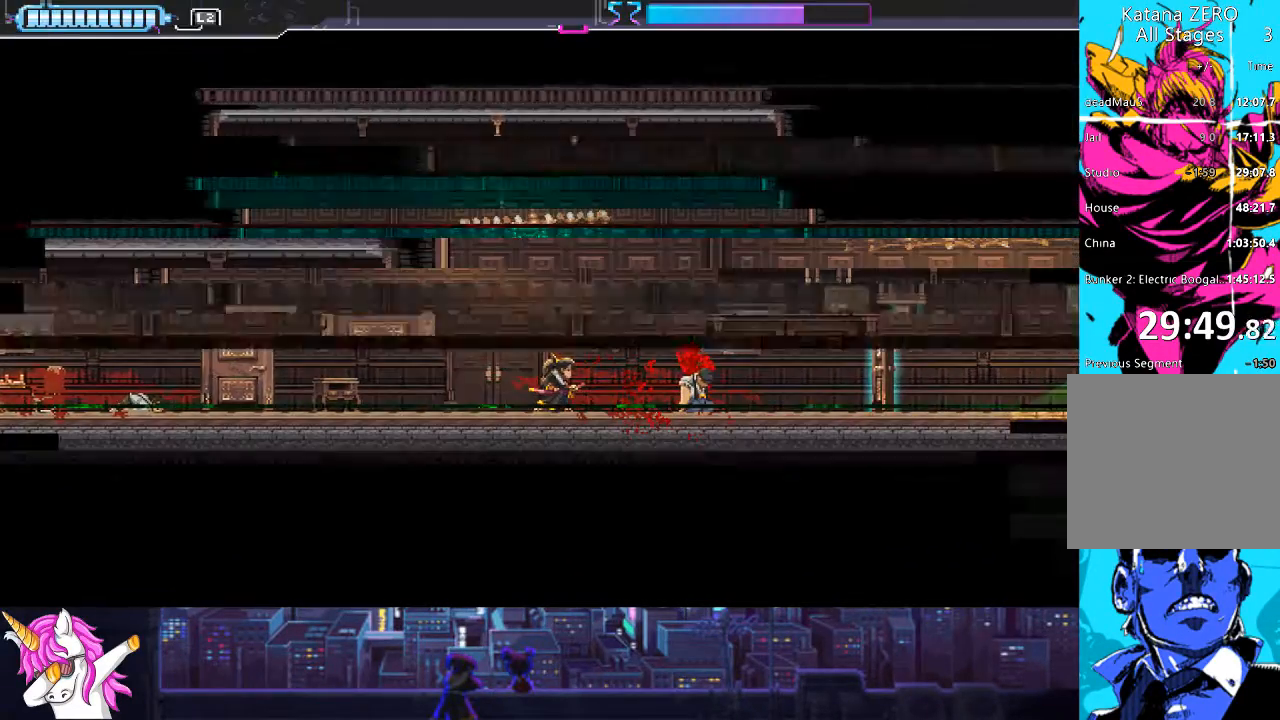
{"buttons": [], "left_stick": "center", "right_stick": "center", "events": []}
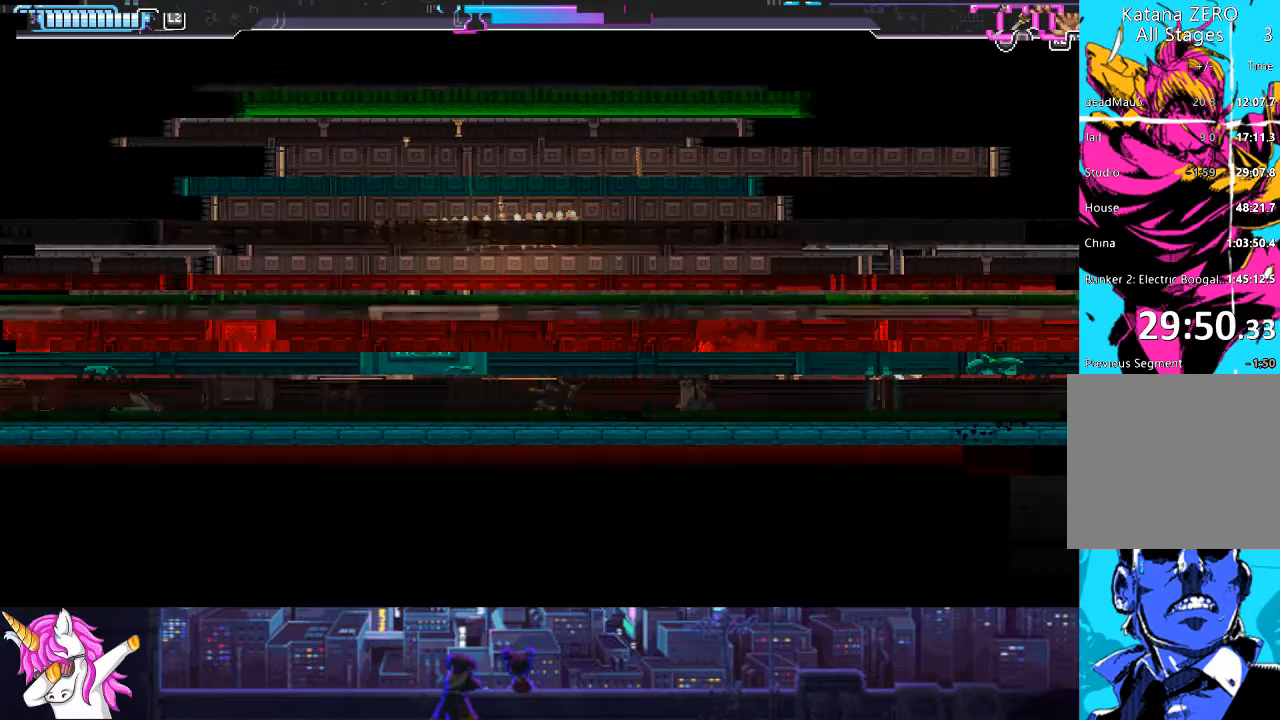
{"buttons": ["SQUARE", "DPAD_RIGHT"], "left_stick": "center", "right_stick": "center", "events": [[135, "DPAD_RIGHT", "down"], [490, "SQUARE", "down"]]}
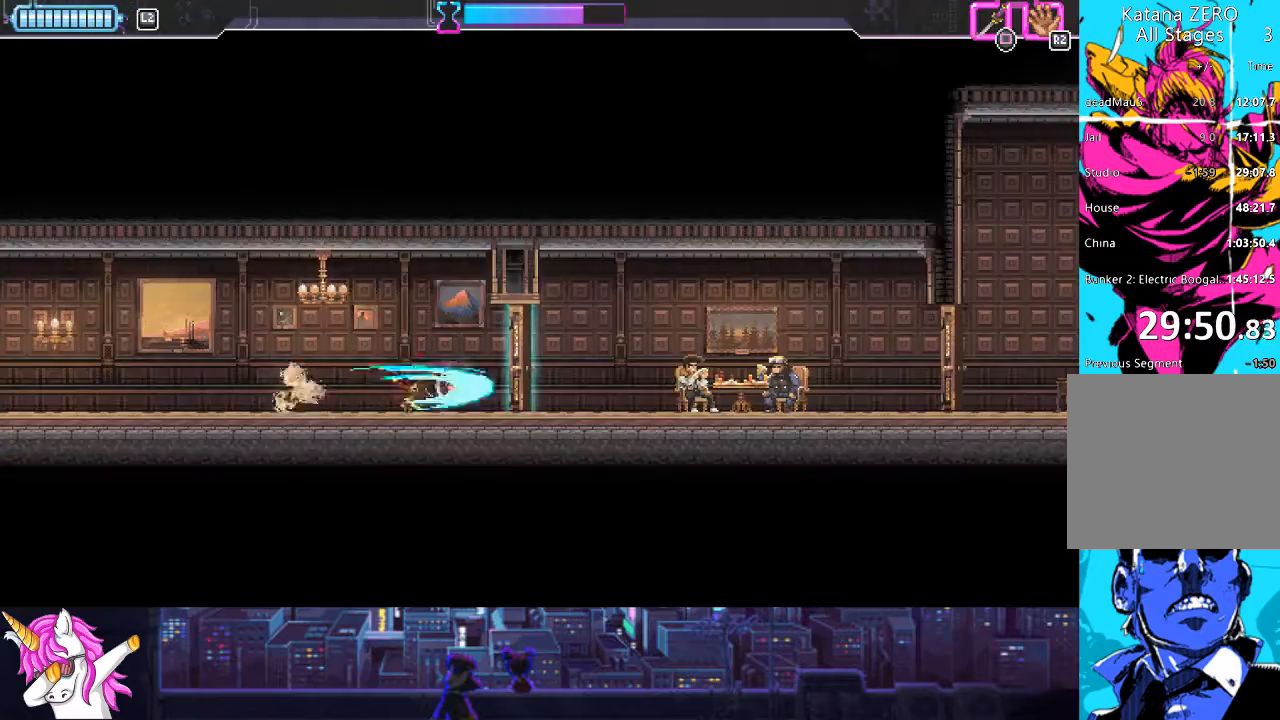
{"buttons": [], "left_stick": "center", "right_stick": "center", "events": [[135, "SQUARE", "up"], [338, "DPAD_RIGHT", "up"]]}
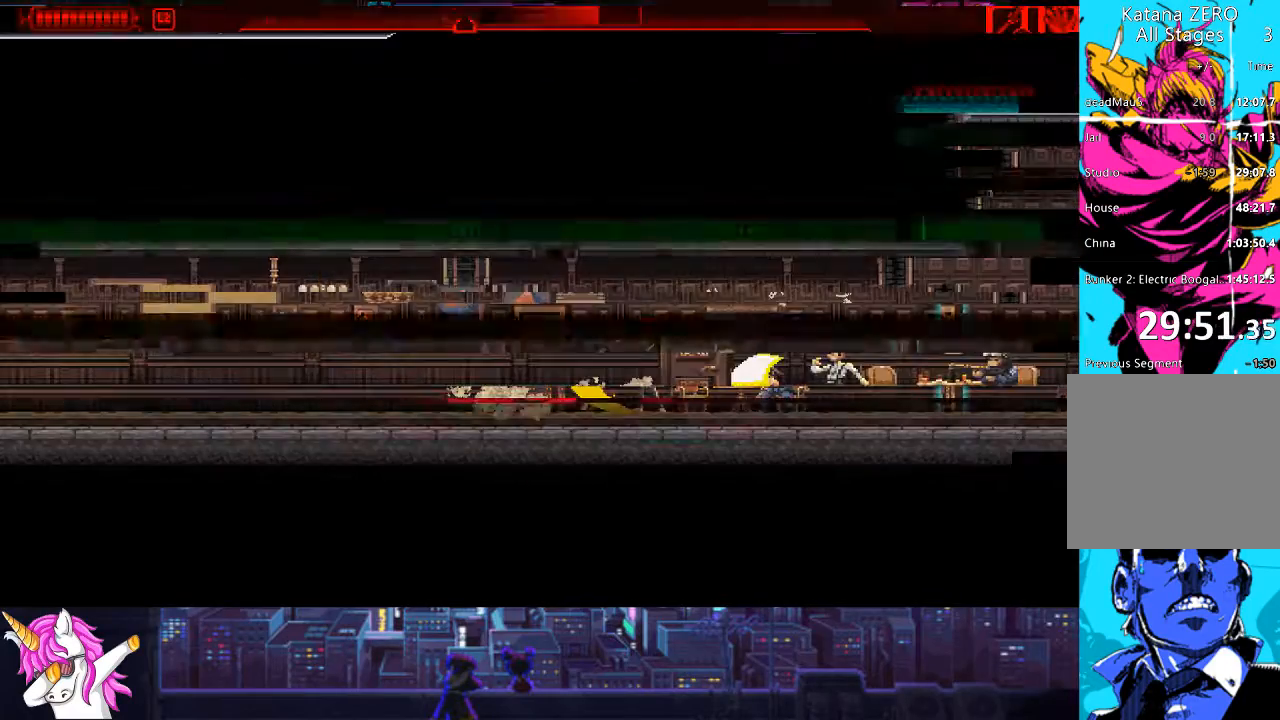
{"buttons": ["DPAD_RIGHT"], "left_stick": "center", "right_stick": "center", "events": [[473, "DPAD_RIGHT", "down"]]}
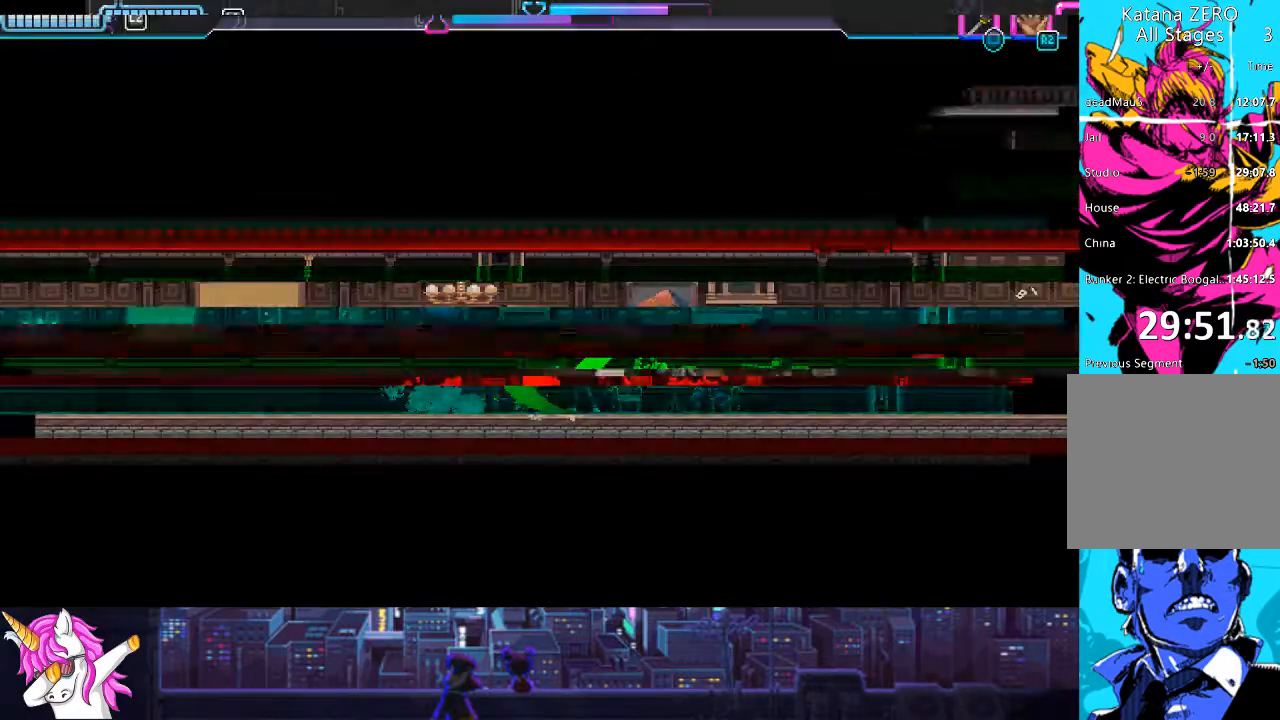
{"buttons": ["SQUARE", "DPAD_RIGHT"], "left_stick": "center", "right_stick": "center", "events": [[388, "SQUARE", "down"]]}
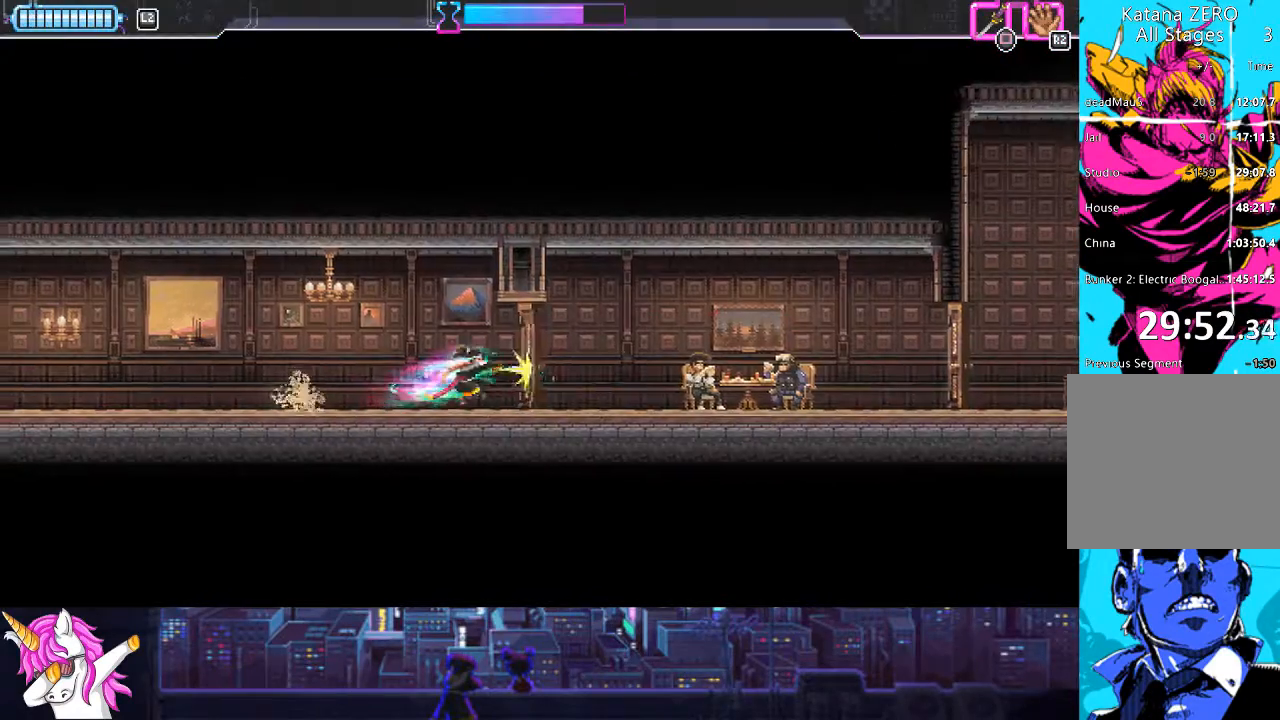
{"buttons": ["DPAD_RIGHT"], "left_stick": "center", "right_stick": "center", "events": [[33, "SQUARE", "up"]]}
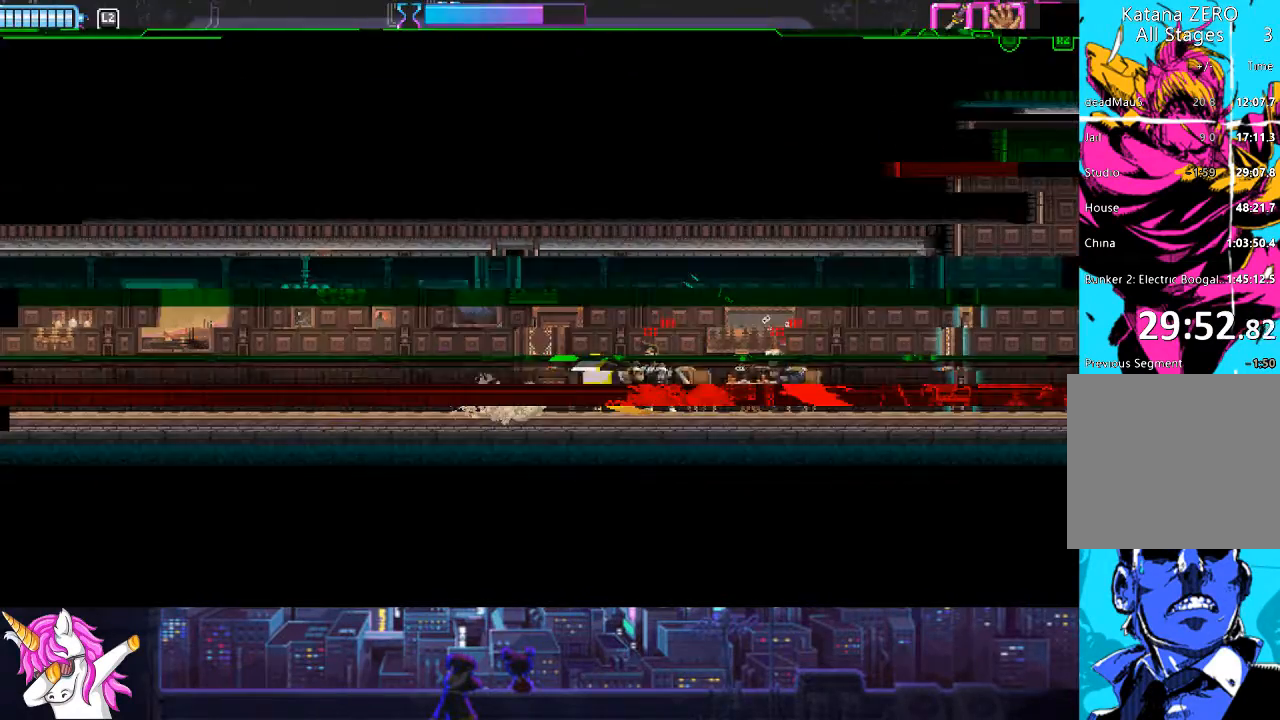
{"buttons": ["DPAD_RIGHT"], "left_stick": "center", "right_stick": "center", "events": []}
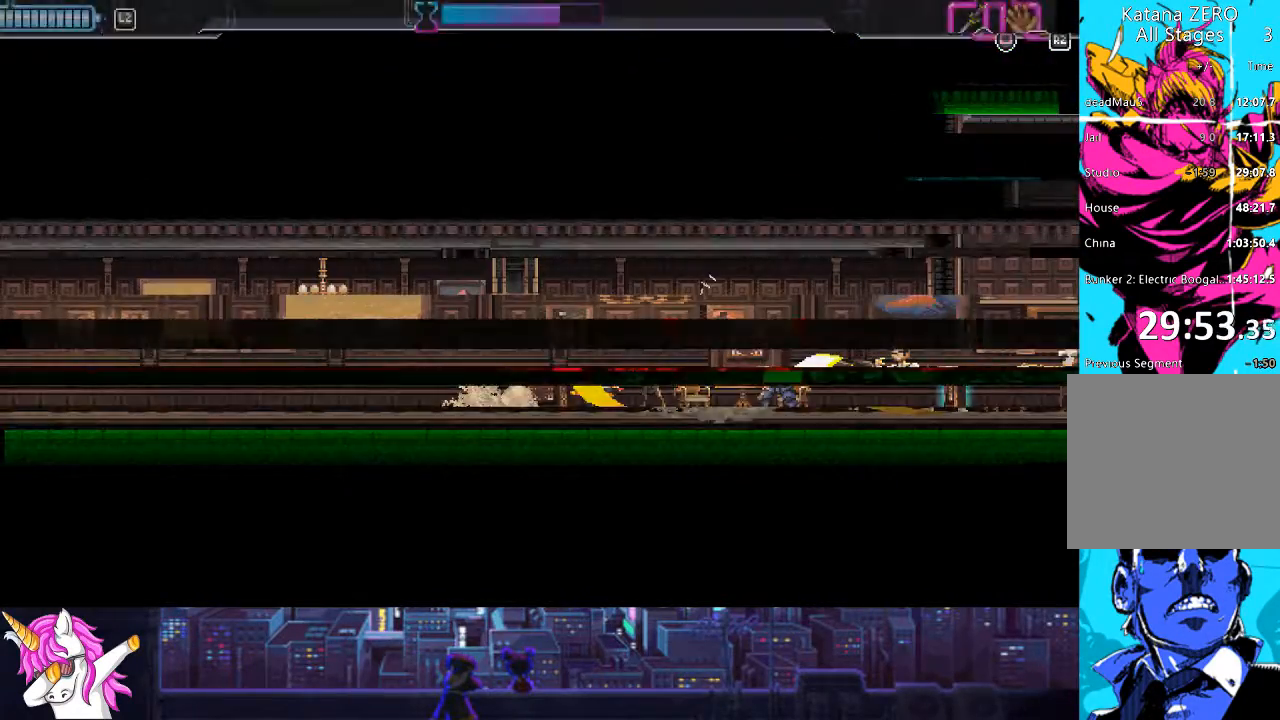
{"buttons": ["SQUARE", "DPAD_RIGHT"], "left_stick": "center", "right_stick": "center", "events": [[473, "SQUARE", "down"]]}
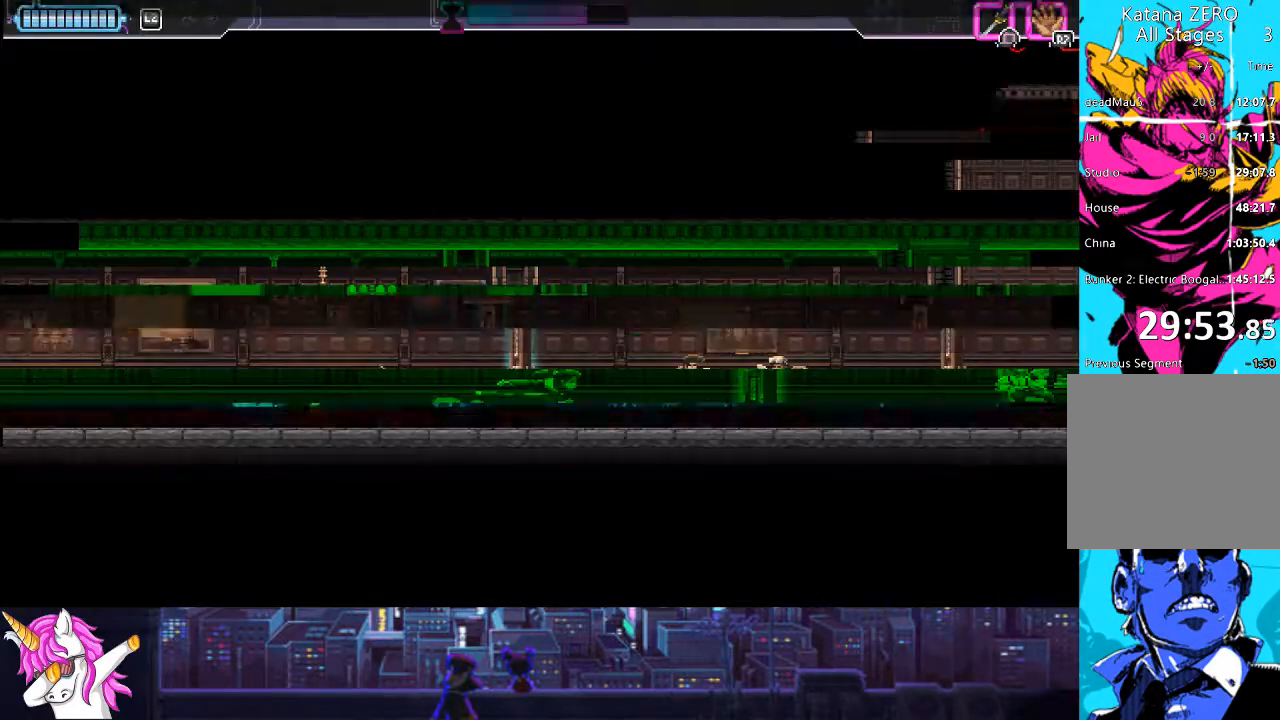
{"buttons": ["DPAD_RIGHT"], "left_stick": "center", "right_stick": "center", "events": [[51, "SQUARE", "up"]]}
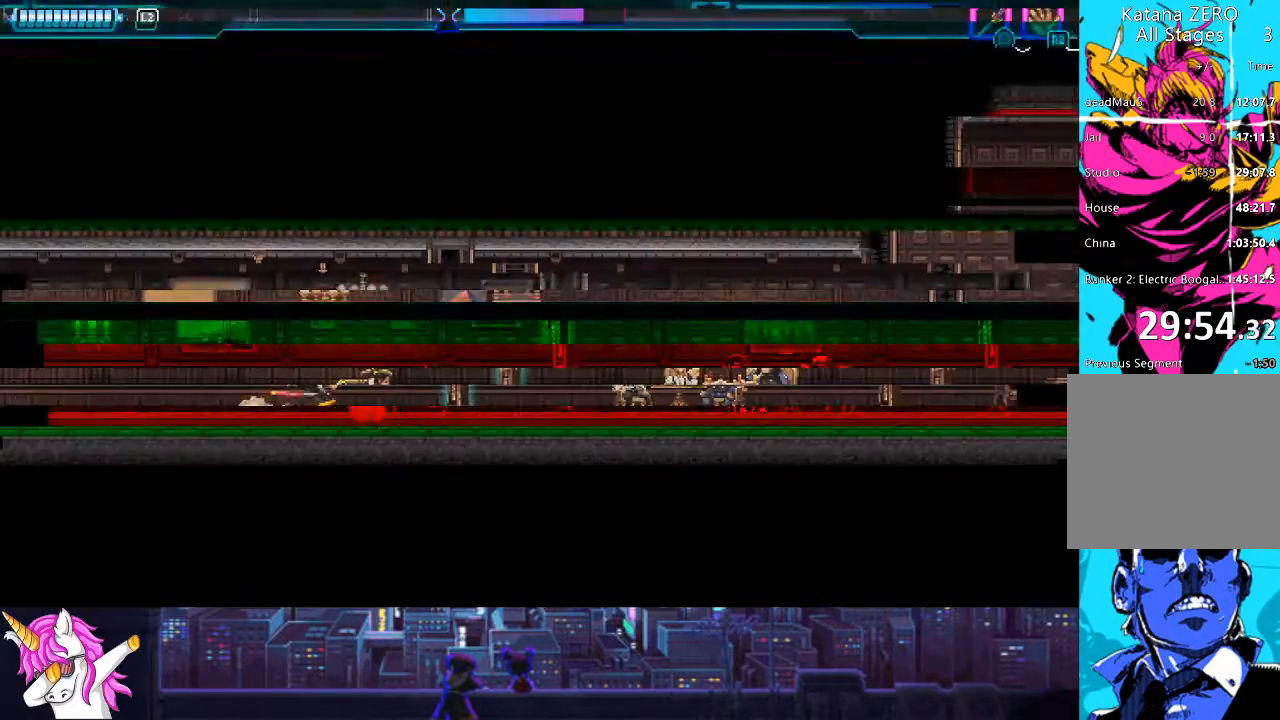
{"buttons": ["DPAD_RIGHT"], "left_stick": "center", "right_stick": "center", "events": [[17, "SQUARE", "down"], [101, "SQUARE", "up"]]}
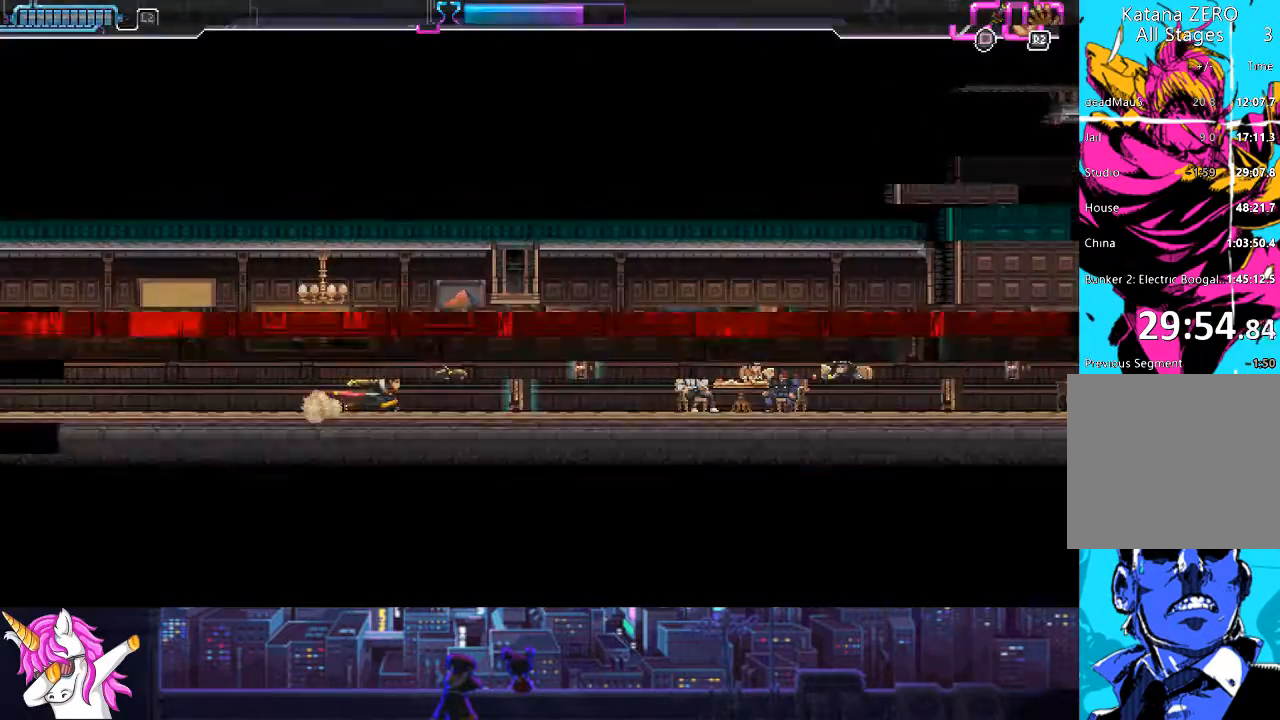
{"buttons": ["DPAD_RIGHT"], "left_stick": "center", "right_stick": "center", "events": []}
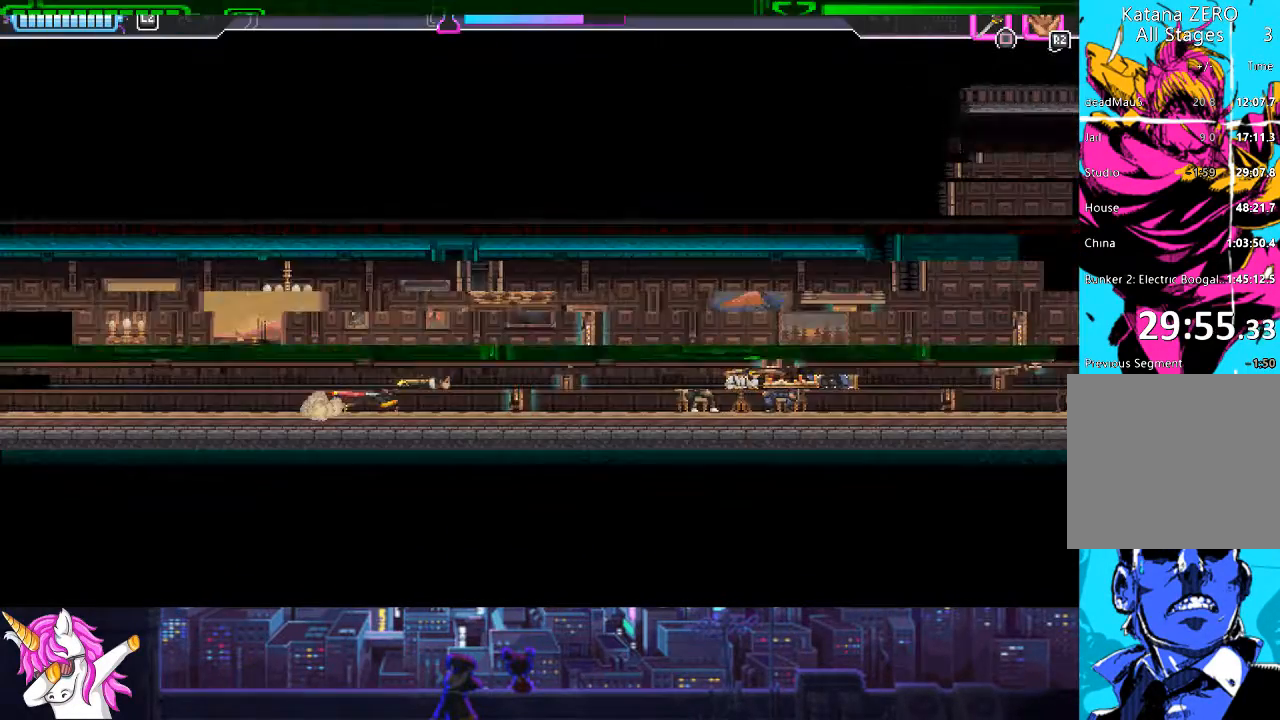
{"buttons": ["DPAD_RIGHT"], "left_stick": "center", "right_stick": "center", "events": []}
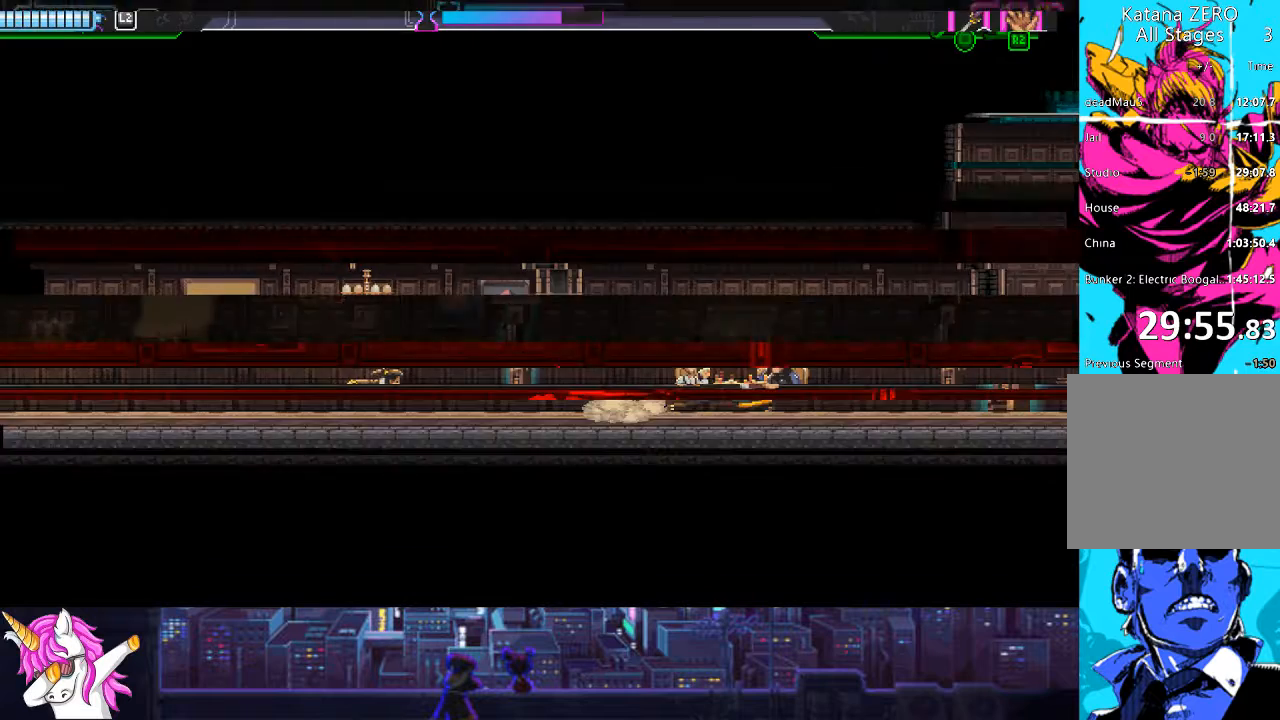
{"buttons": ["DPAD_RIGHT"], "left_stick": "center", "right_stick": "center", "events": []}
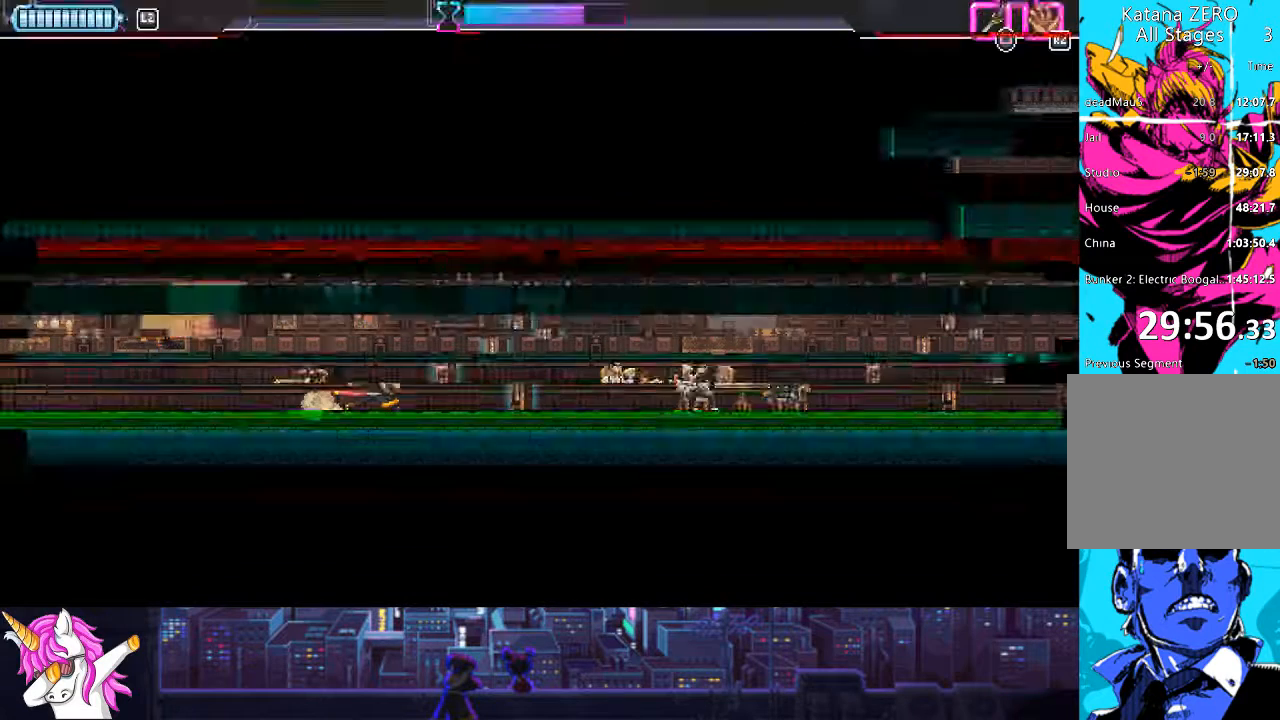
{"buttons": ["DPAD_RIGHT"], "left_stick": "center", "right_stick": "center", "events": []}
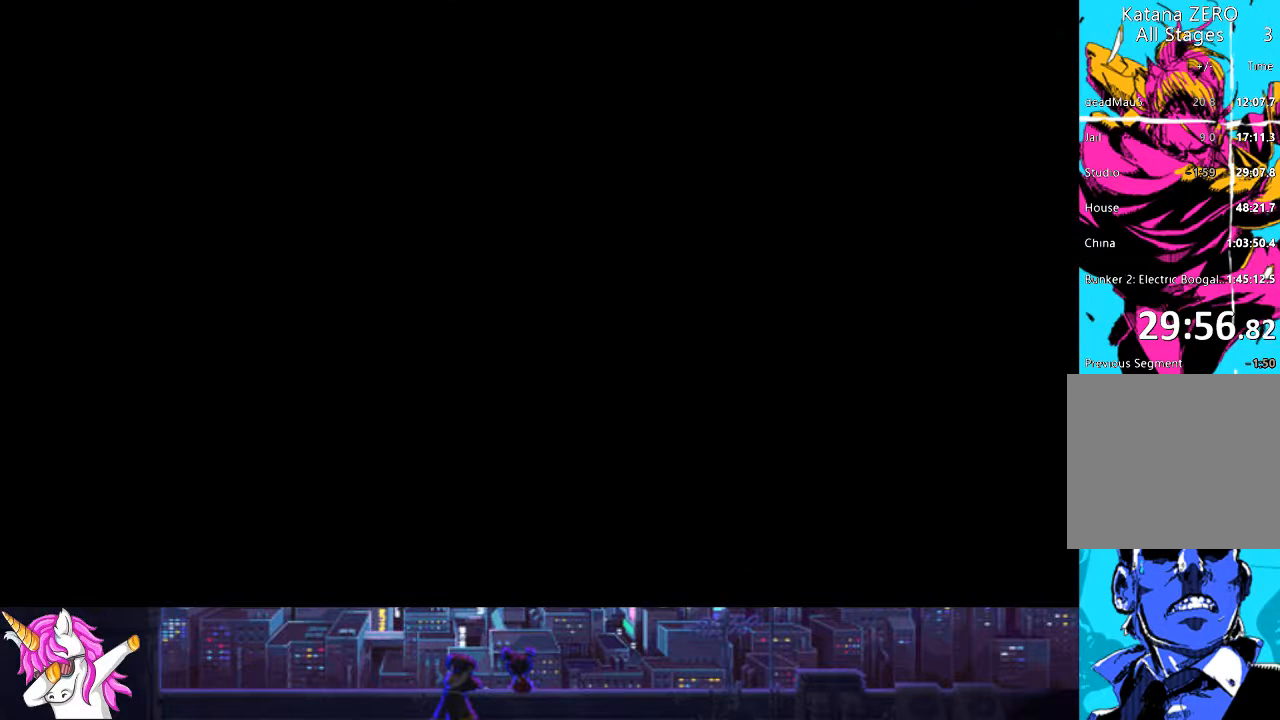
{"buttons": ["DPAD_RIGHT"], "left_stick": "center", "right_stick": "center", "events": []}
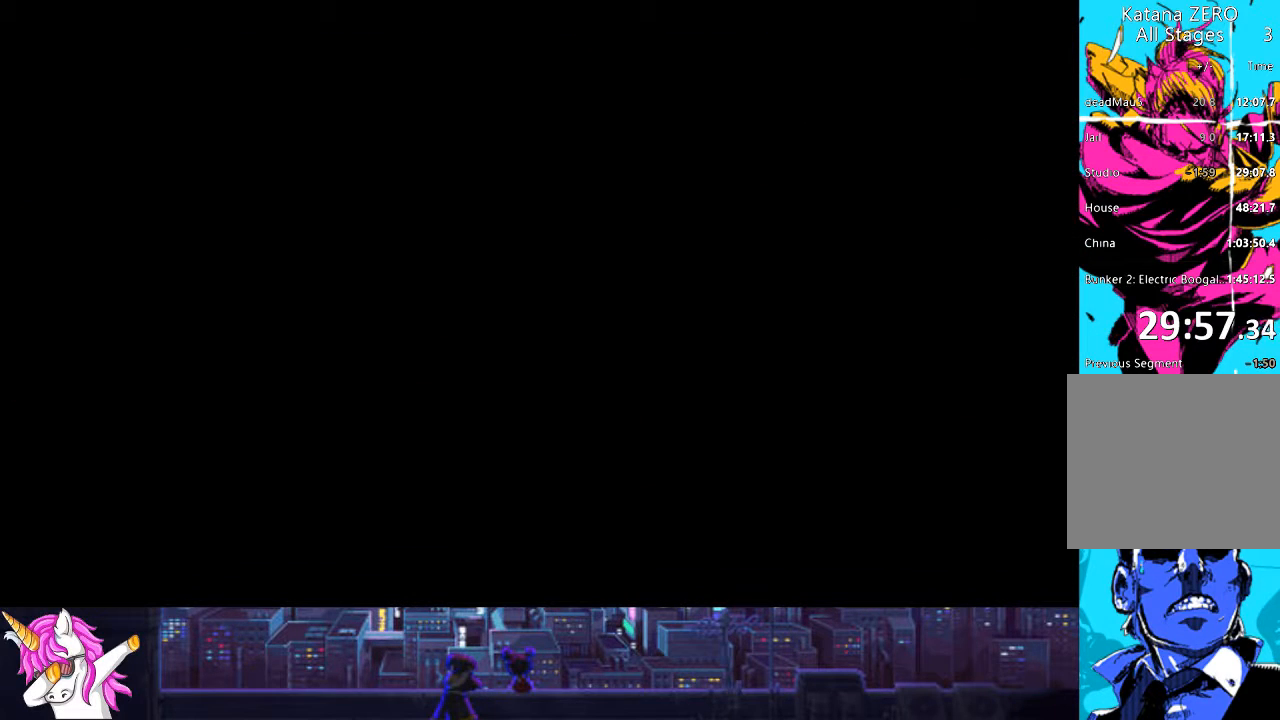
{"buttons": ["DPAD_RIGHT"], "left_stick": "center", "right_stick": "center", "events": []}
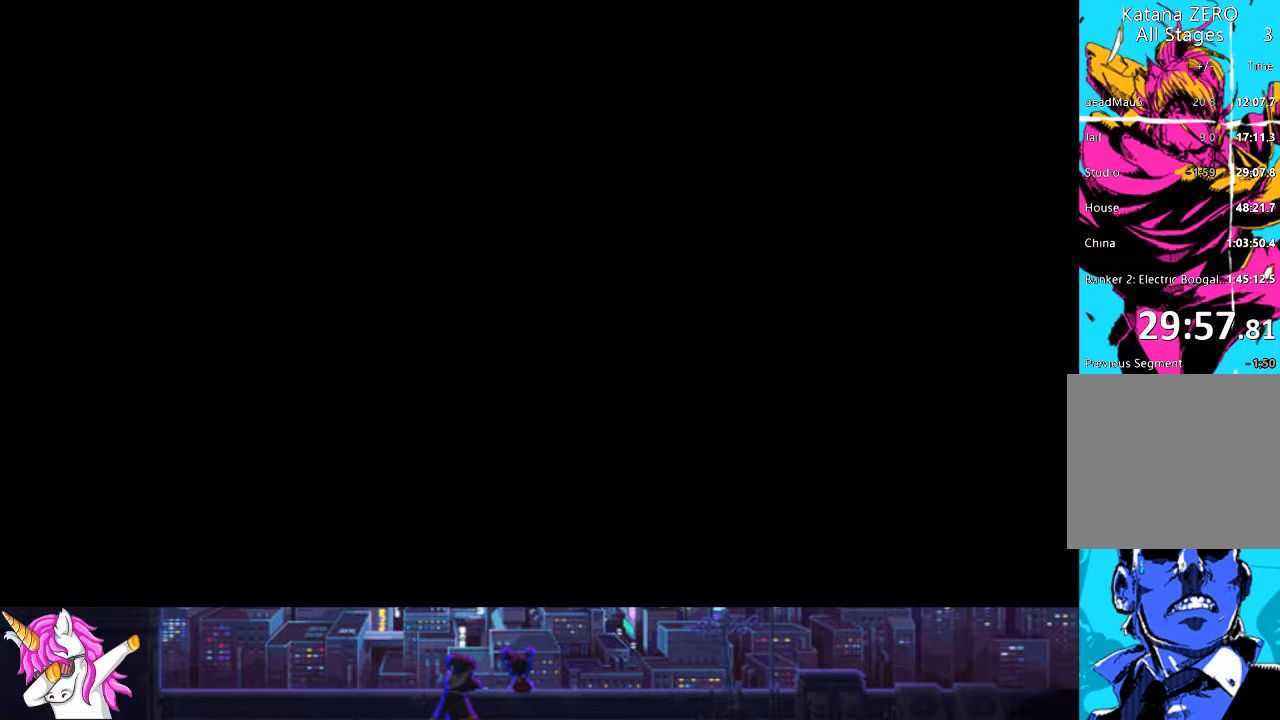
{"buttons": ["DPAD_RIGHT"], "left_stick": "center", "right_stick": "center", "events": []}